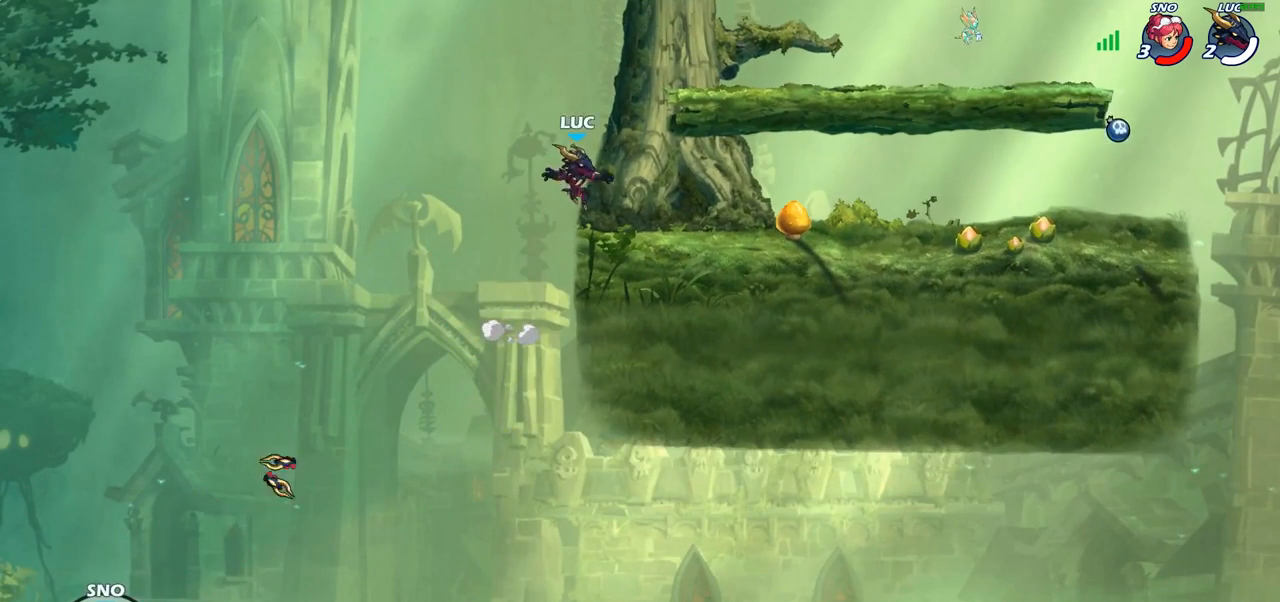
Gameplay with a controller (PlayStation layout); each line is a JSON object with the inputs held at the frame after it. "events" lists button and stick changes between this image and that frame as [ms after this image, input, new state], when the widget could be followed in between. Not read: L3.
{"buttons": ["R2"], "left_stick": "down-right", "right_stick": "center", "events": [[250, "left_stick", "right"], [350, "R2", "down"], [383, "CROSS", "down"], [483, "CROSS", "up"], [483, "left_stick", "down-right"]]}
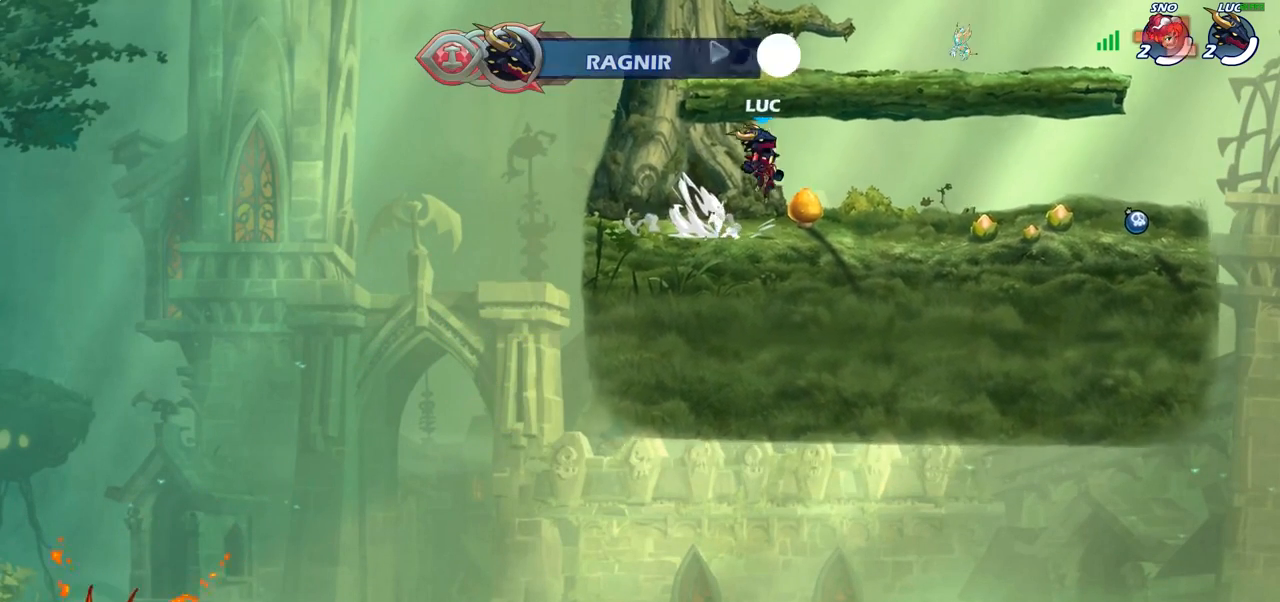
{"buttons": [], "left_stick": "right", "right_stick": "center", "events": [[17, "R2", "up"], [317, "R2", "down"], [317, "left_stick", "right"], [333, "CROSS", "down"], [417, "CROSS", "up"], [467, "R2", "up"]]}
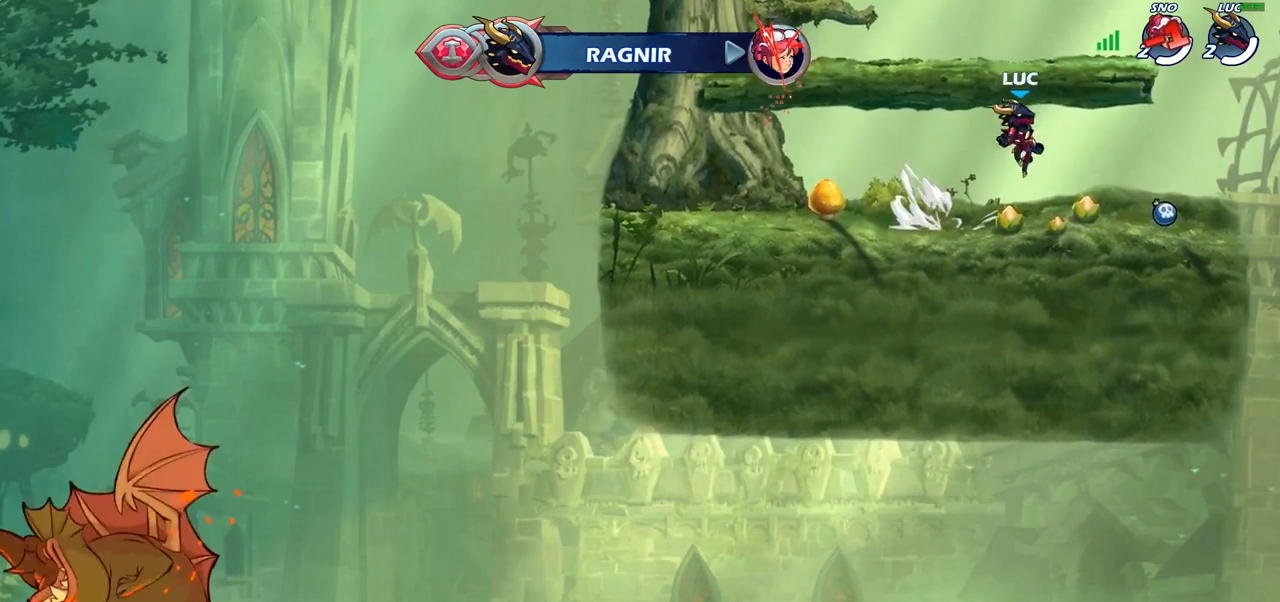
{"buttons": [], "left_stick": "left", "right_stick": "center", "events": [[67, "left_stick", "down"], [150, "left_stick", "down-left"], [300, "R1", "down"], [317, "left_stick", "left"], [333, "CROSS", "down"], [433, "CROSS", "up"], [450, "R1", "up"]]}
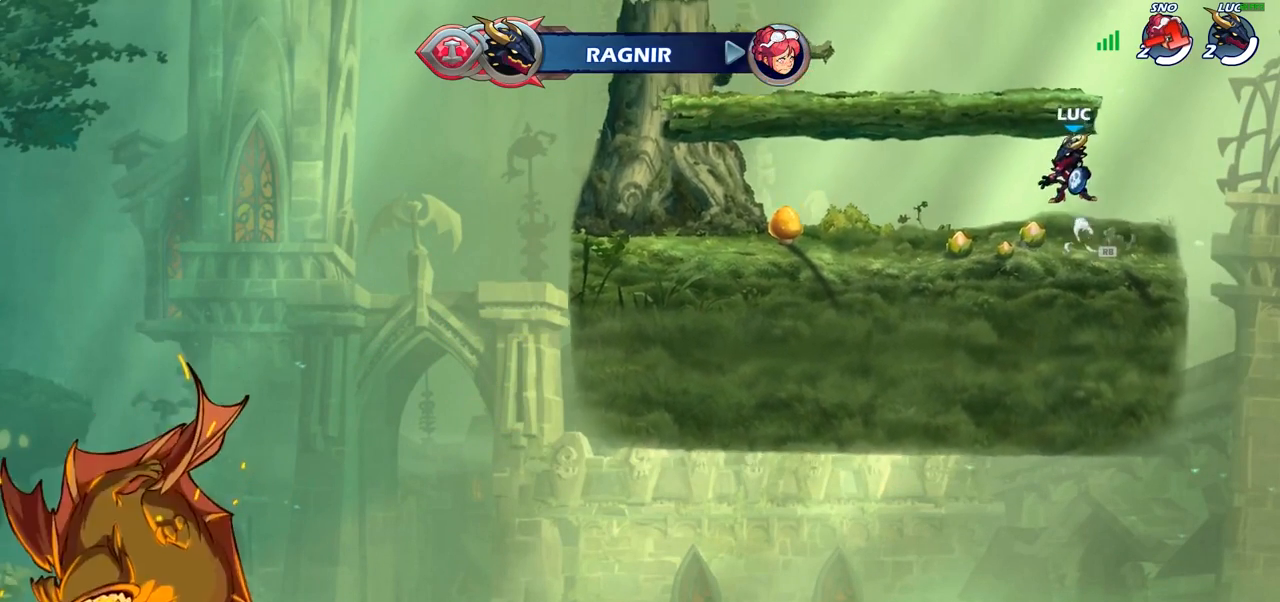
{"buttons": [], "left_stick": "left", "right_stick": "center", "events": [[100, "CROSS", "down"], [200, "CROSS", "up"], [300, "CROSS", "down"], [433, "CROSS", "up"]]}
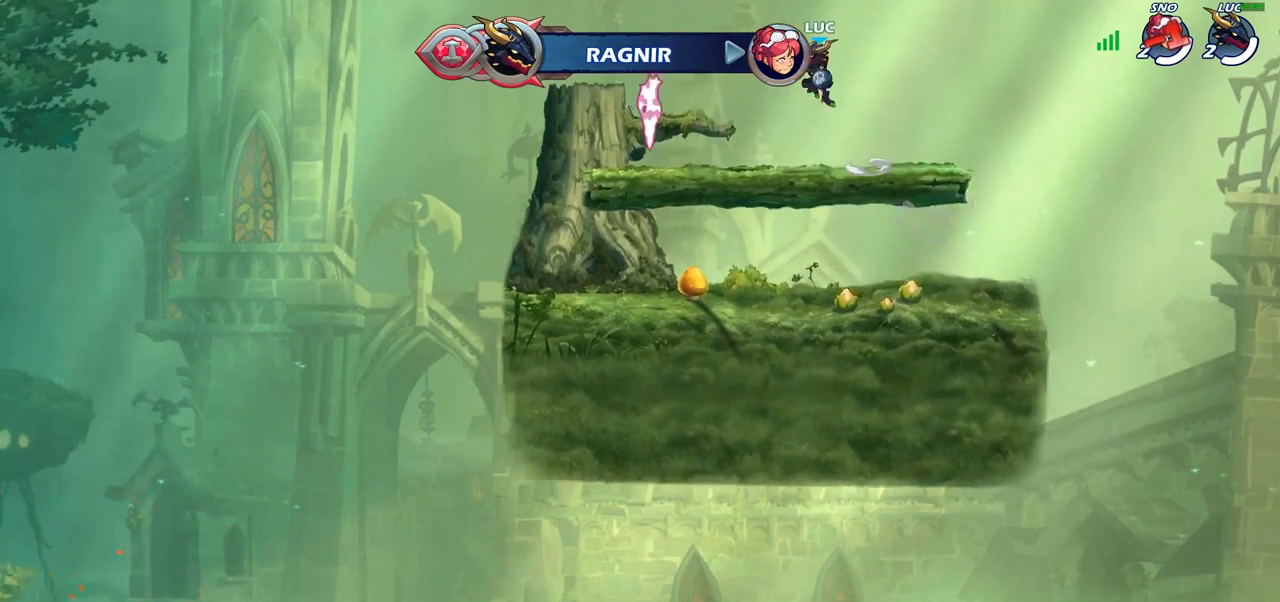
{"buttons": [], "left_stick": "left", "right_stick": "center", "events": [[67, "CIRCLE", "down"], [133, "CIRCLE", "up"], [217, "left_stick", "center"], [483, "left_stick", "left"]]}
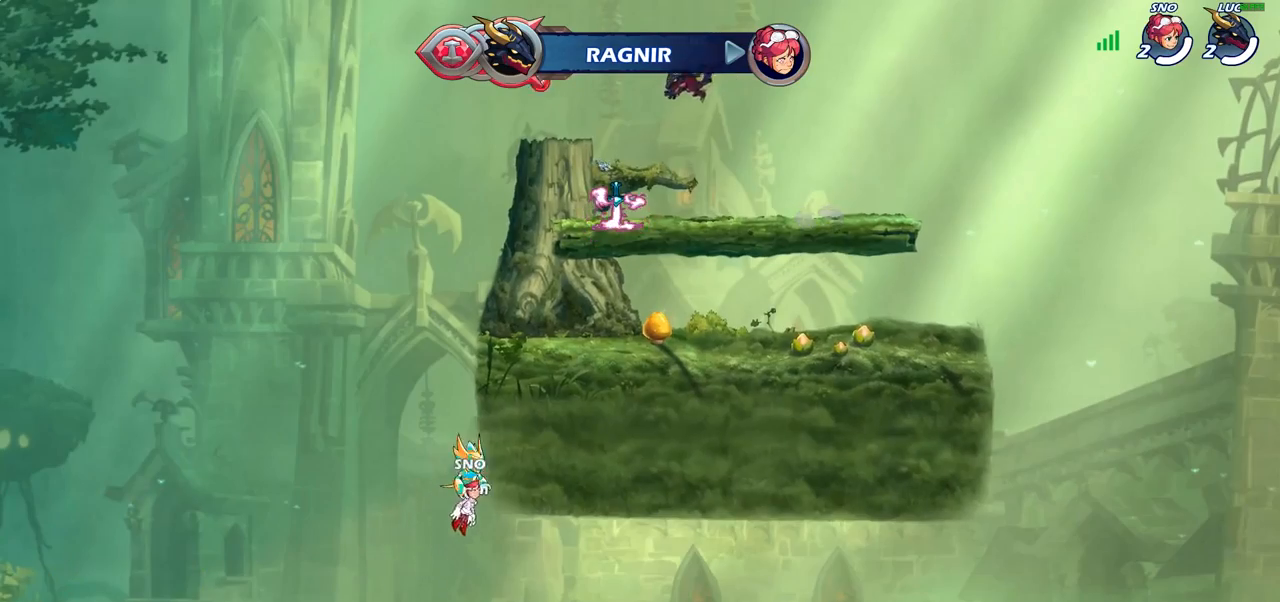
{"buttons": ["CROSS", "R1"], "left_stick": "left", "right_stick": "center", "events": [[433, "R1", "down"], [483, "CROSS", "down"]]}
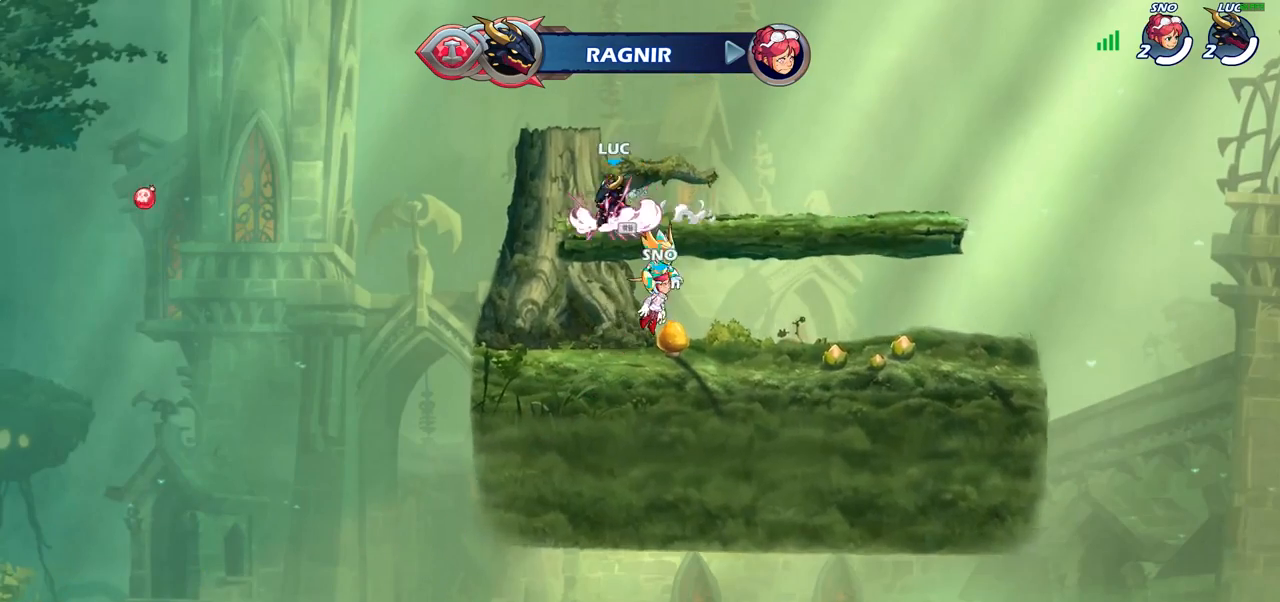
{"buttons": [], "left_stick": "down-right", "right_stick": "center", "events": [[83, "R1", "up"], [100, "CROSS", "up"], [283, "left_stick", "down"], [333, "left_stick", "down-right"]]}
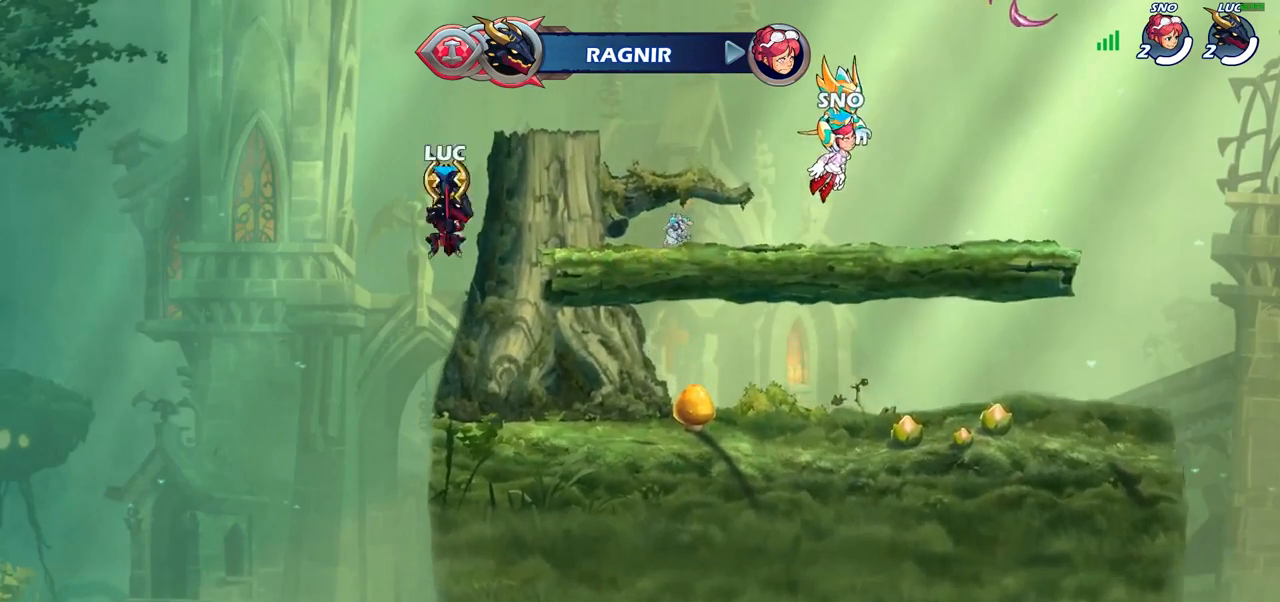
{"buttons": [], "left_stick": "center", "right_stick": "center", "events": [[117, "left_stick", "center"], [133, "R2", "down"], [217, "CIRCLE", "down"], [300, "CIRCLE", "up"], [300, "R2", "up"]]}
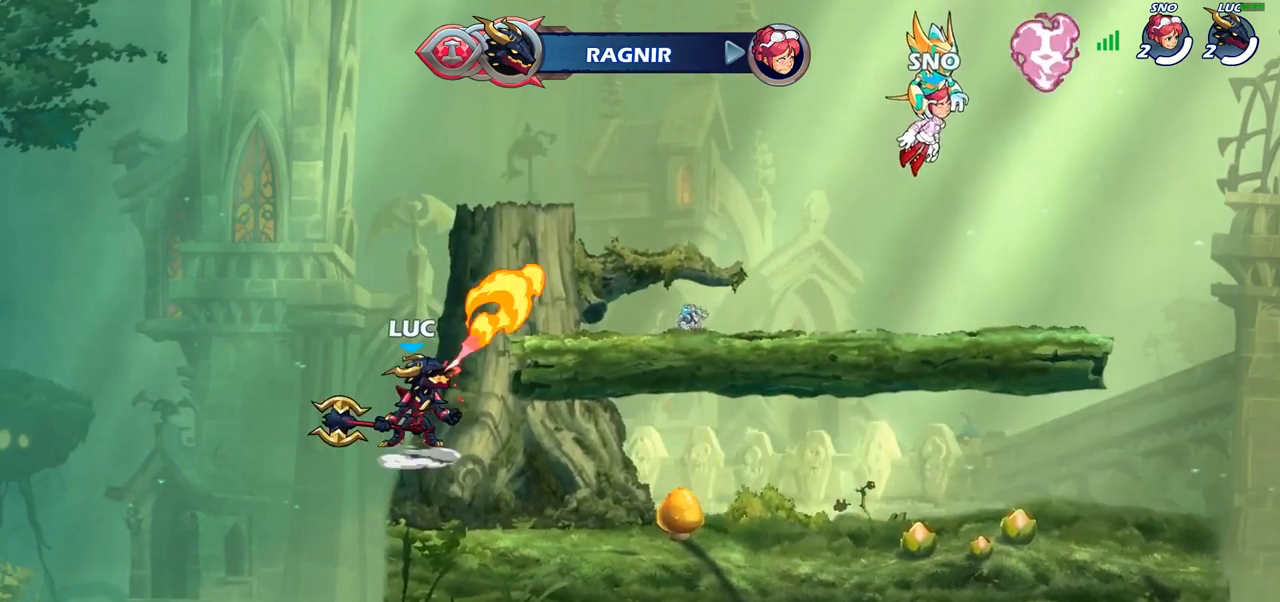
{"buttons": [], "left_stick": "up-right", "right_stick": "center", "events": [[367, "left_stick", "up-right"]]}
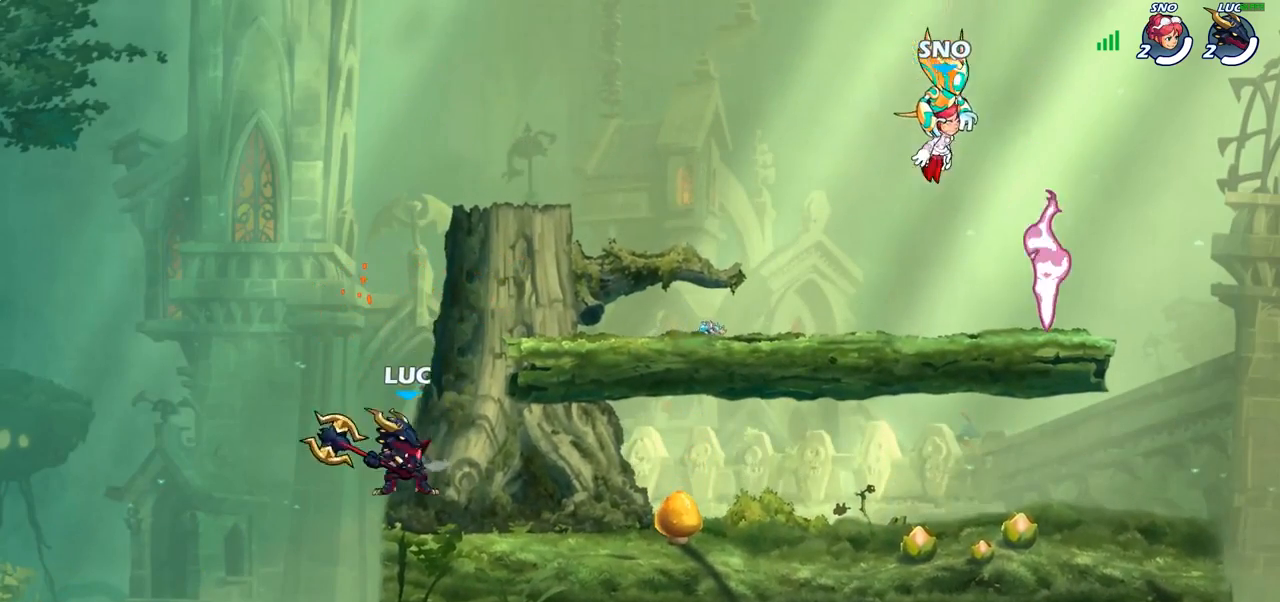
{"buttons": [], "left_stick": "down-right", "right_stick": "center", "events": [[233, "R2", "down"], [267, "CROSS", "down"], [367, "CROSS", "up"], [383, "R2", "up"], [383, "left_stick", "down-right"]]}
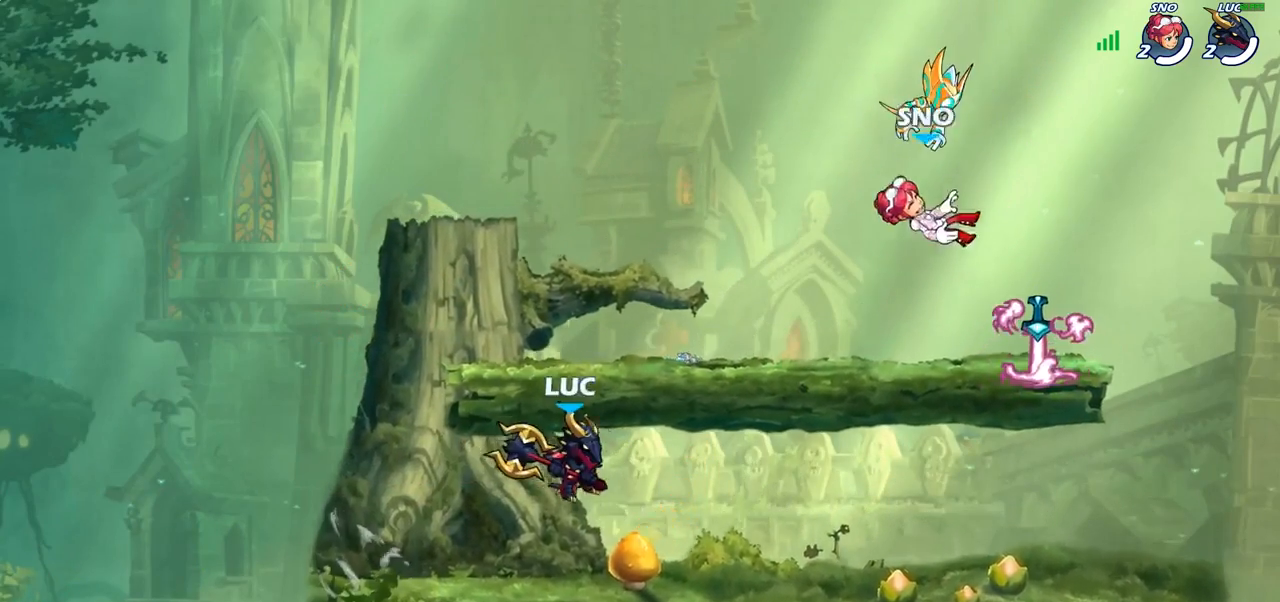
{"buttons": ["CIRCLE"], "left_stick": "up-right", "right_stick": "center", "events": [[183, "R2", "down"], [267, "CROSS", "down"], [267, "left_stick", "up-right"], [350, "R2", "up"], [367, "CIRCLE", "down"], [367, "CROSS", "up"]]}
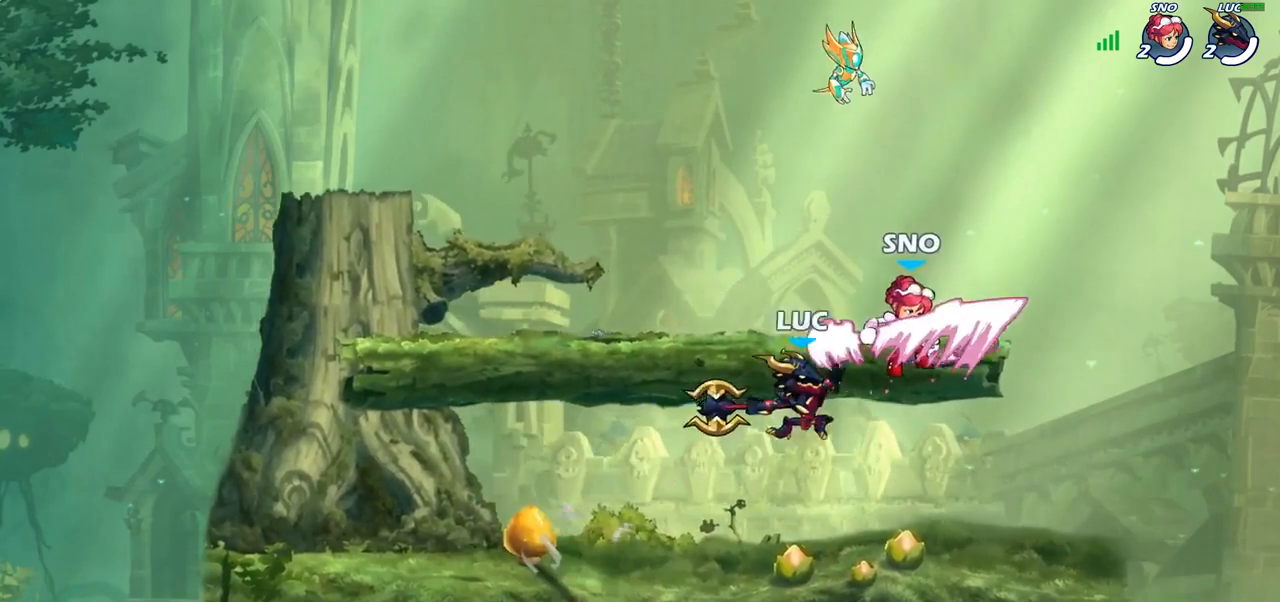
{"buttons": [], "left_stick": "up-left", "right_stick": "center", "events": [[33, "CIRCLE", "up"], [83, "left_stick", "center"], [467, "left_stick", "up-left"]]}
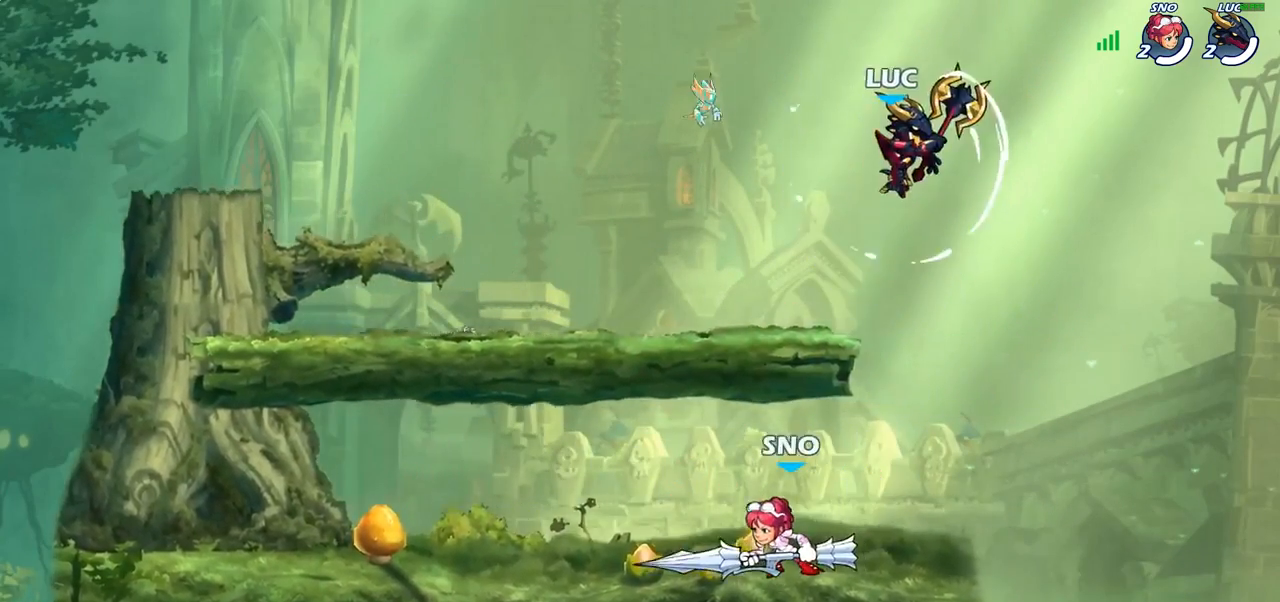
{"buttons": [], "left_stick": "up", "right_stick": "center", "events": [[217, "left_stick", "down-left"], [333, "CROSS", "down"], [433, "left_stick", "up-left"], [450, "CROSS", "up"], [500, "left_stick", "up"]]}
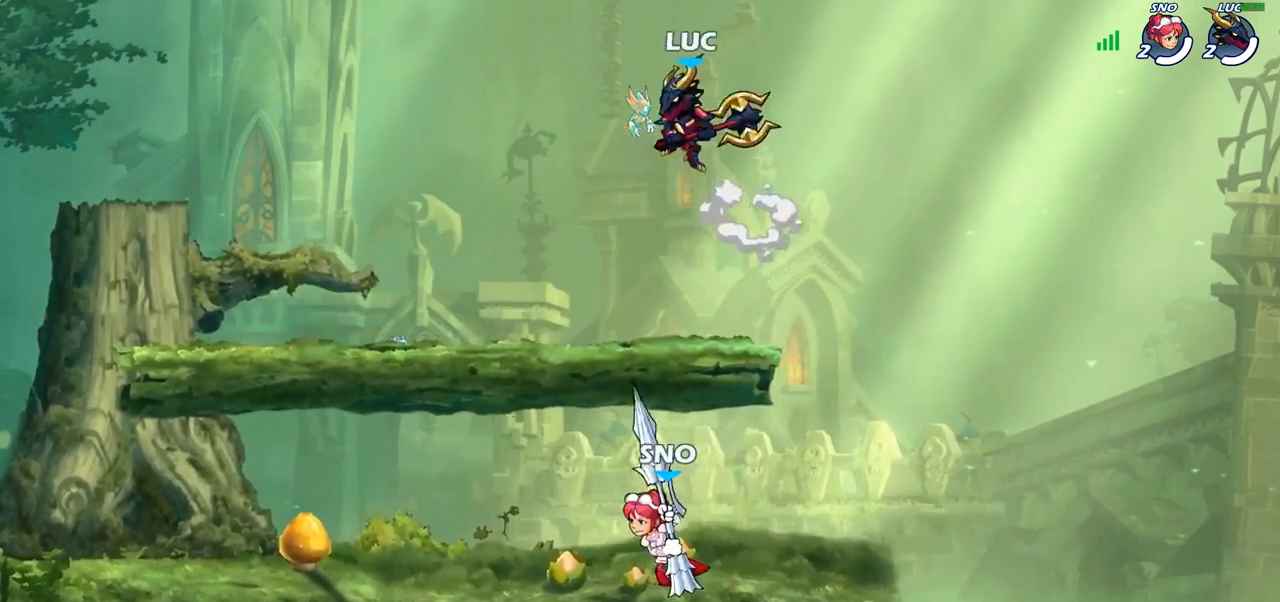
{"buttons": [], "left_stick": "up-left", "right_stick": "center", "events": [[17, "left_stick", "up-right"], [100, "left_stick", "down-right"], [167, "left_stick", "down-left"], [500, "left_stick", "up-left"]]}
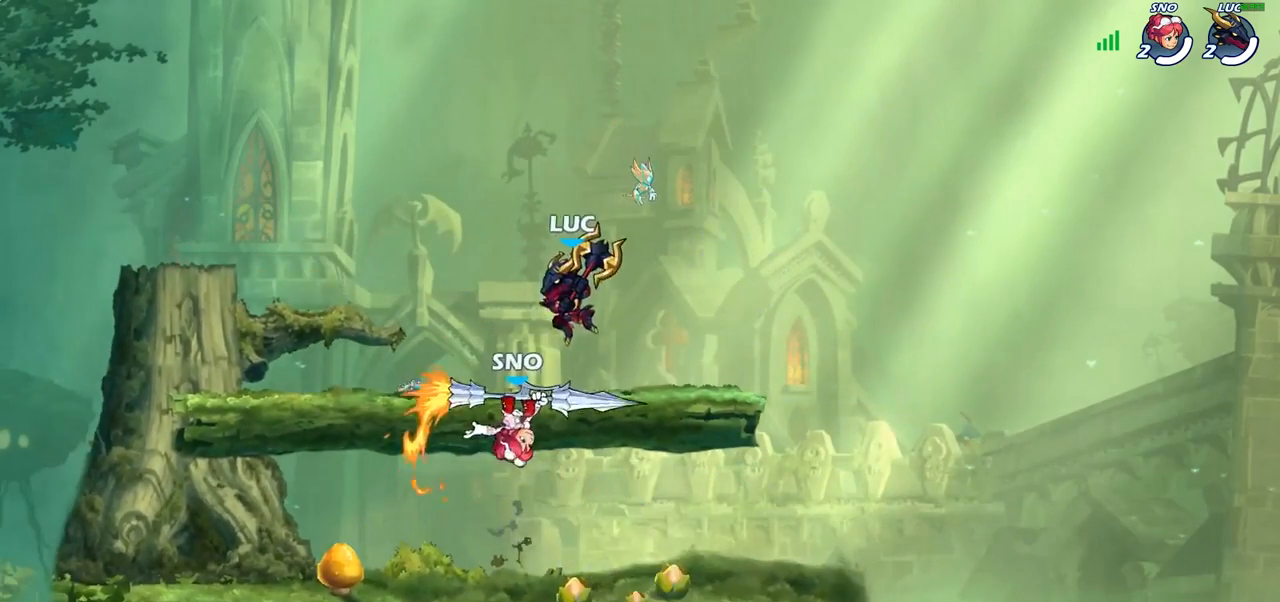
{"buttons": [], "left_stick": "center", "right_stick": "center", "events": [[67, "CROSS", "down"], [133, "left_stick", "up"], [233, "CROSS", "up"], [300, "left_stick", "center"]]}
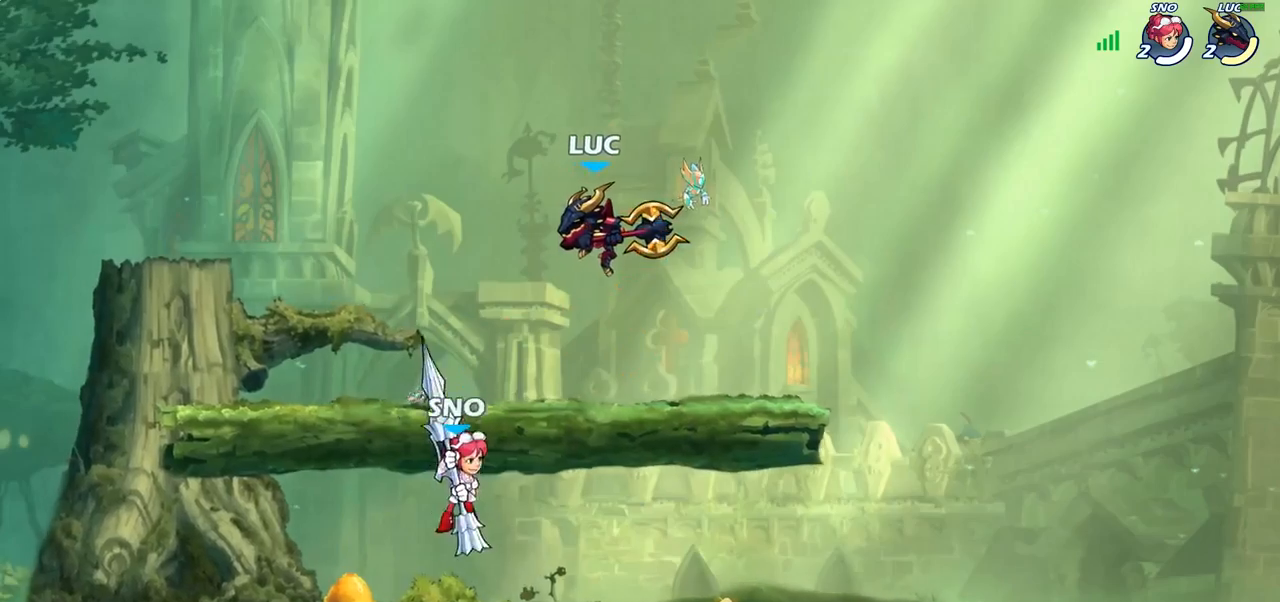
{"buttons": [], "left_stick": "center", "right_stick": "center", "events": [[117, "R2", "down"], [467, "R2", "up"]]}
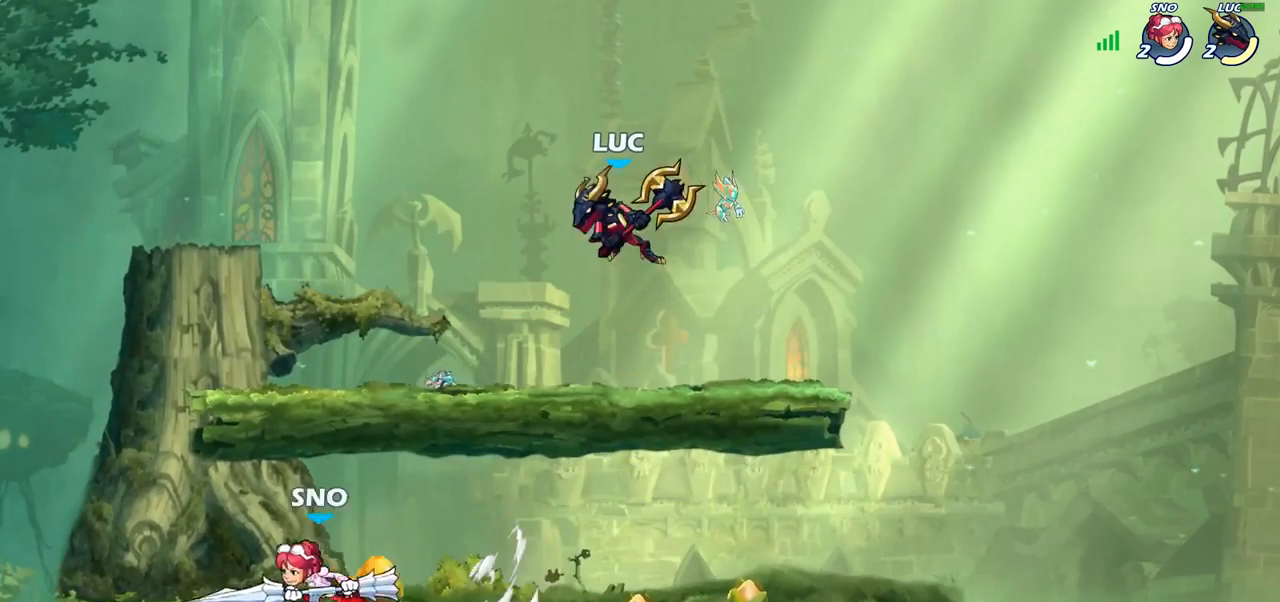
{"buttons": ["CROSS"], "left_stick": "up-left", "right_stick": "center", "events": [[17, "left_stick", "left"], [200, "left_stick", "down-left"], [383, "CROSS", "down"], [417, "left_stick", "up-left"]]}
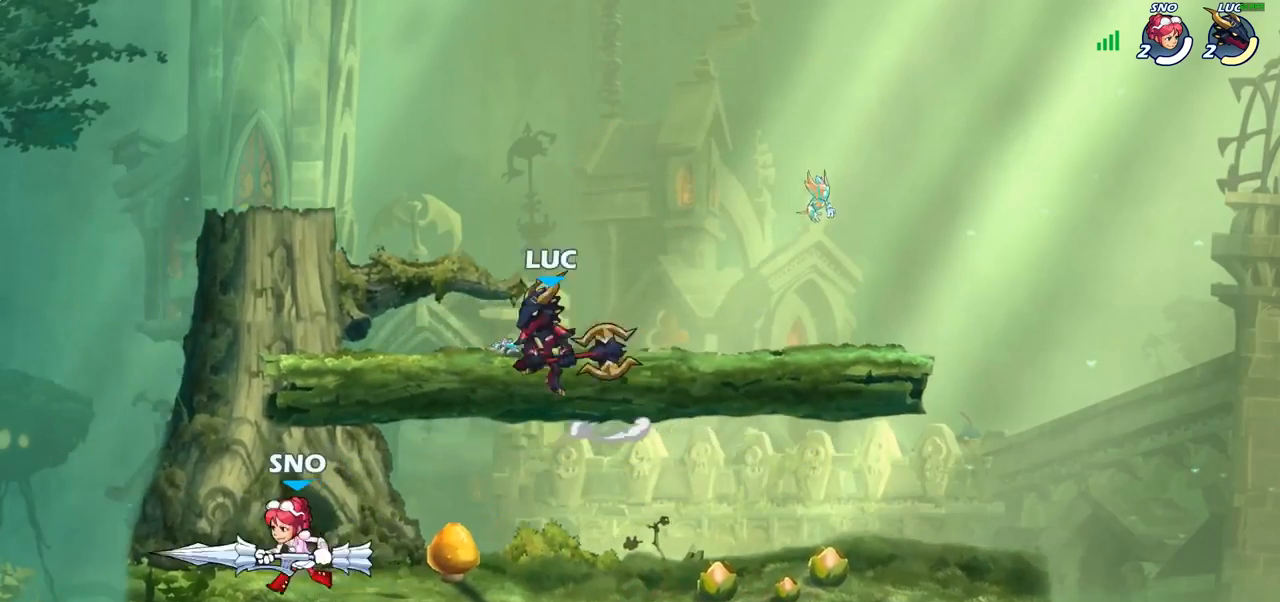
{"buttons": ["SQUARE"], "left_stick": "up", "right_stick": "center", "events": [[33, "CROSS", "up"], [217, "left_stick", "down-left"], [433, "left_stick", "down-right"], [500, "SQUARE", "down"], [500, "left_stick", "up"]]}
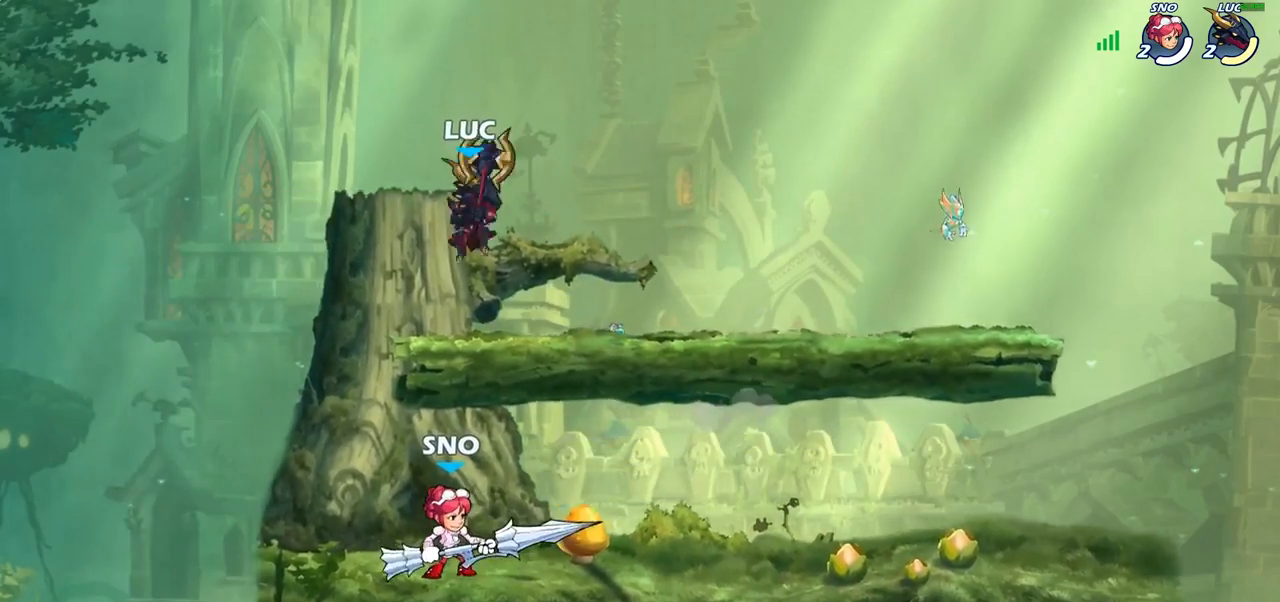
{"buttons": [], "left_stick": "left", "right_stick": "center", "events": [[17, "left_stick", "up-left"], [83, "SQUARE", "up"], [150, "left_stick", "left"]]}
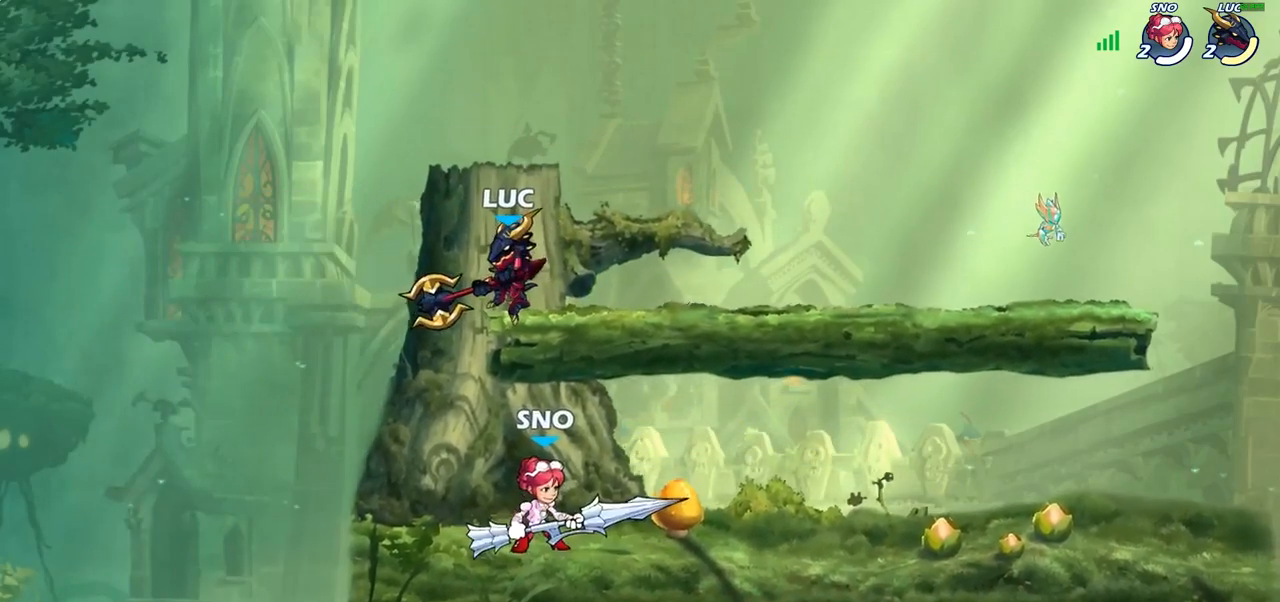
{"buttons": [], "left_stick": "left", "right_stick": "center", "events": [[50, "left_stick", "right"], [150, "left_stick", "up-right"], [167, "CROSS", "down"], [267, "CROSS", "up"], [300, "left_stick", "up-left"], [367, "left_stick", "left"]]}
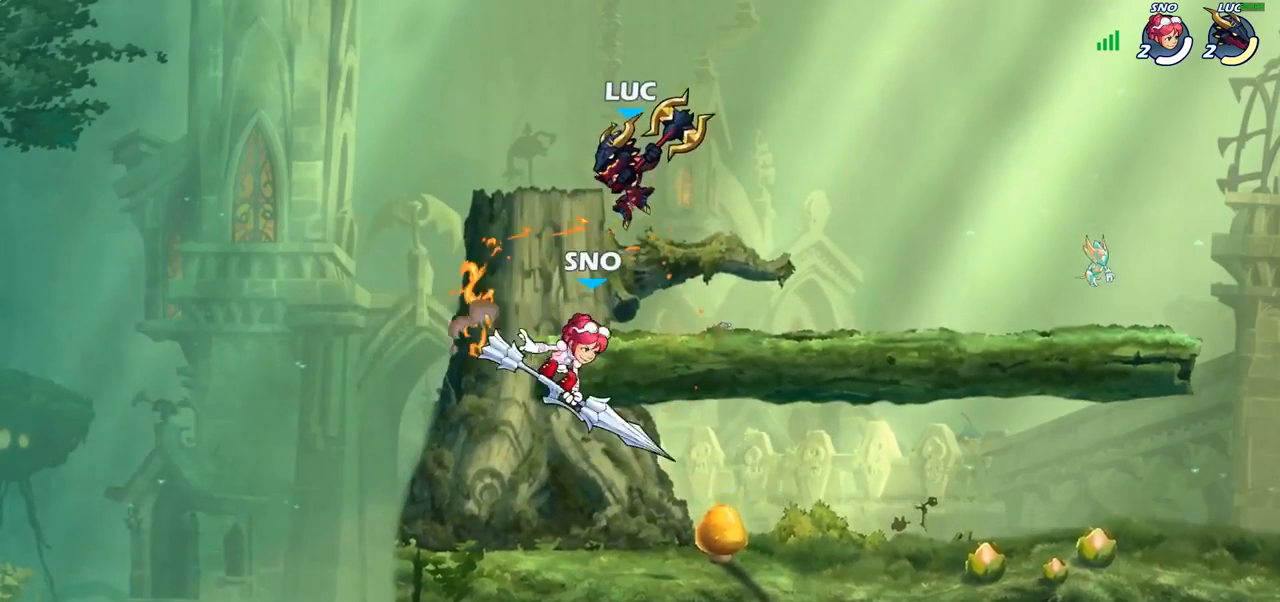
{"buttons": [], "left_stick": "right", "right_stick": "center", "events": [[100, "left_stick", "down-left"], [217, "SQUARE", "down"], [233, "left_stick", "down-right"], [300, "SQUARE", "up"], [400, "left_stick", "right"]]}
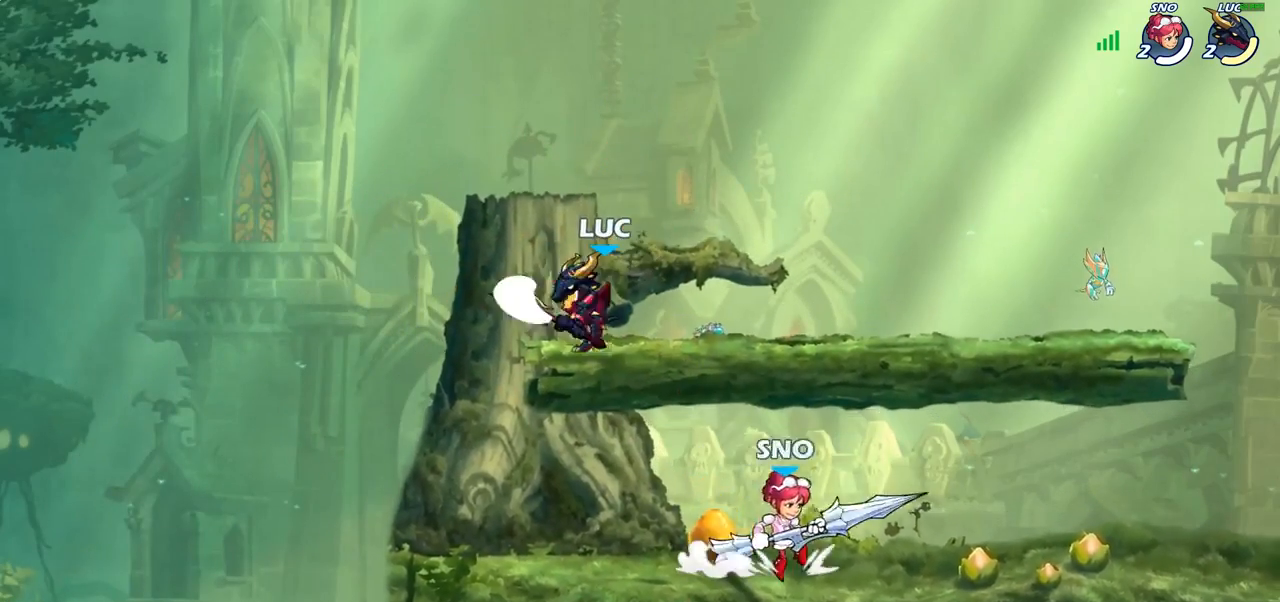
{"buttons": [], "left_stick": "down", "right_stick": "center", "events": [[33, "left_stick", "up-left"], [217, "left_stick", "up"], [333, "left_stick", "center"], [467, "left_stick", "down"]]}
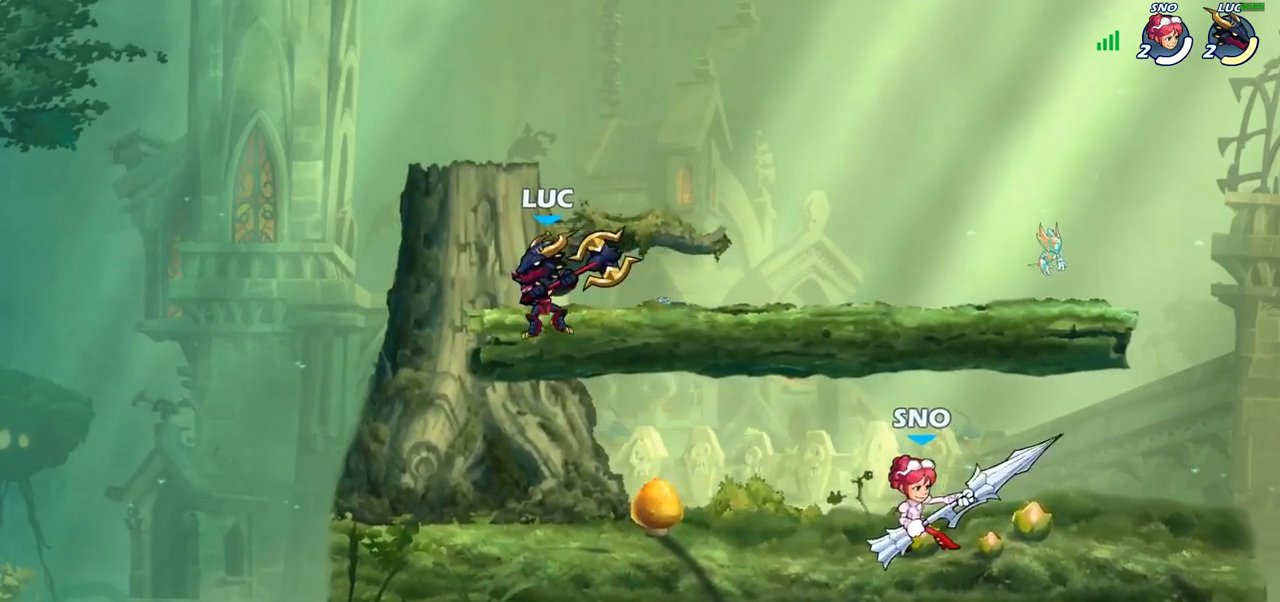
{"buttons": ["R2"], "left_stick": "center", "right_stick": "center", "events": [[83, "left_stick", "down-right"], [200, "left_stick", "right"], [367, "left_stick", "center"], [417, "R2", "down"]]}
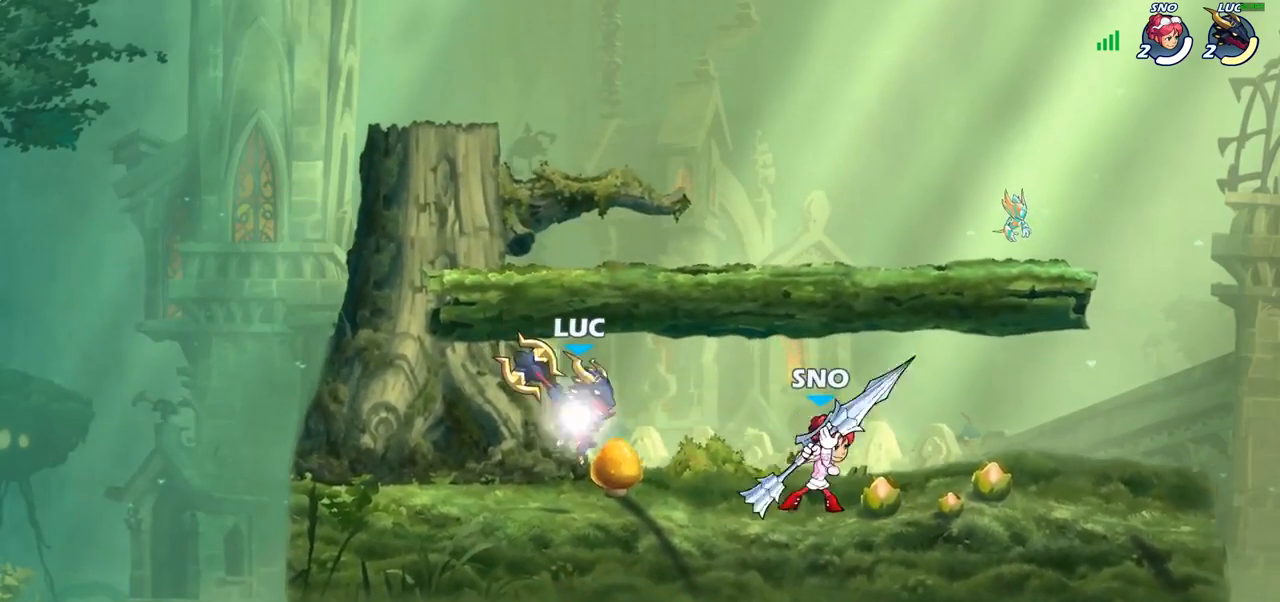
{"buttons": [], "left_stick": "center", "right_stick": "center", "events": [[117, "SQUARE", "down"], [133, "R2", "up"], [283, "SQUARE", "up"]]}
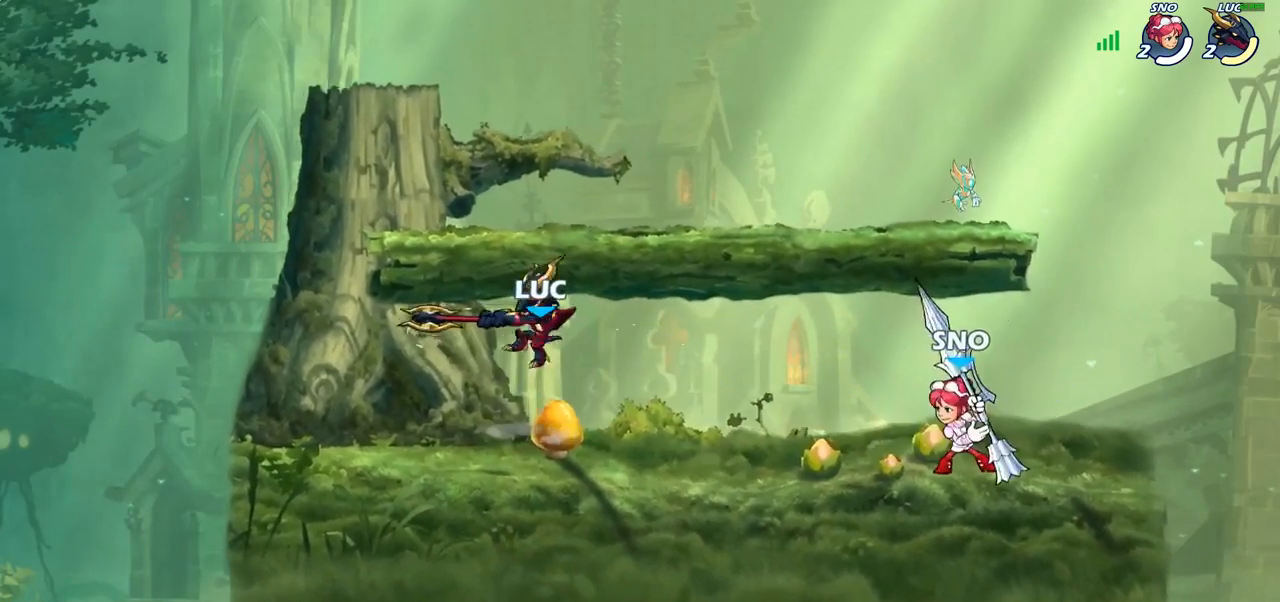
{"buttons": [], "left_stick": "up-right", "right_stick": "center", "events": [[17, "left_stick", "left"], [317, "CROSS", "down"], [317, "left_stick", "up-left"], [467, "left_stick", "up-right"], [483, "CROSS", "up"]]}
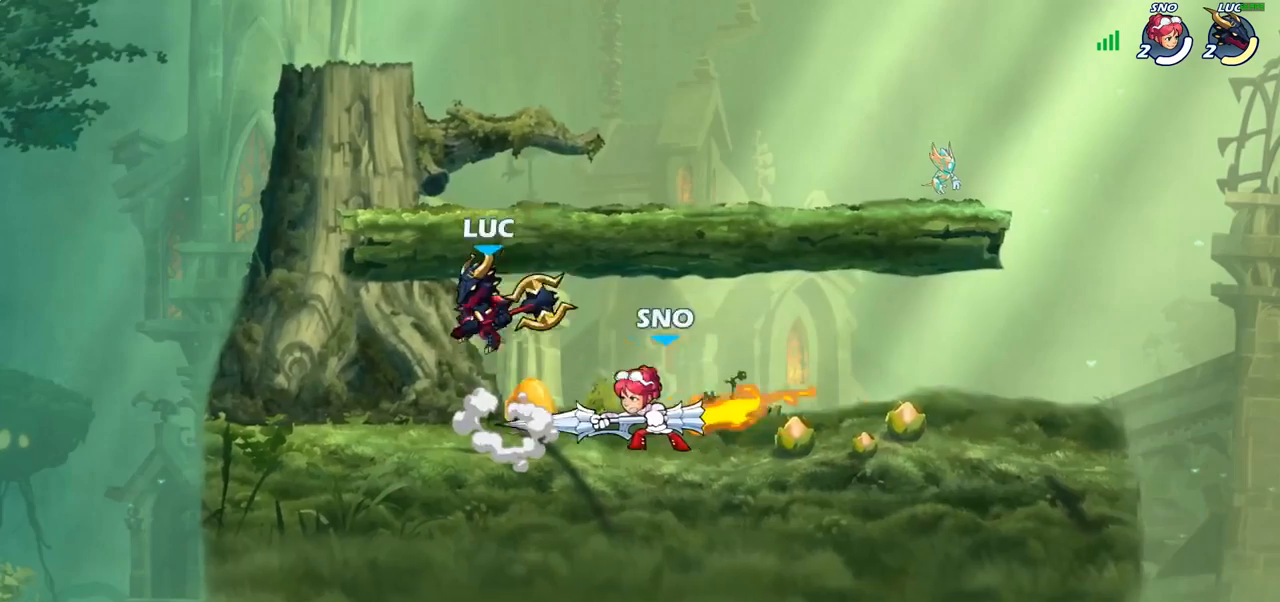
{"buttons": [], "left_stick": "up-right", "right_stick": "center", "events": [[133, "left_stick", "down-right"], [183, "left_stick", "down"], [250, "SQUARE", "down"], [333, "SQUARE", "up"], [333, "left_stick", "up-right"]]}
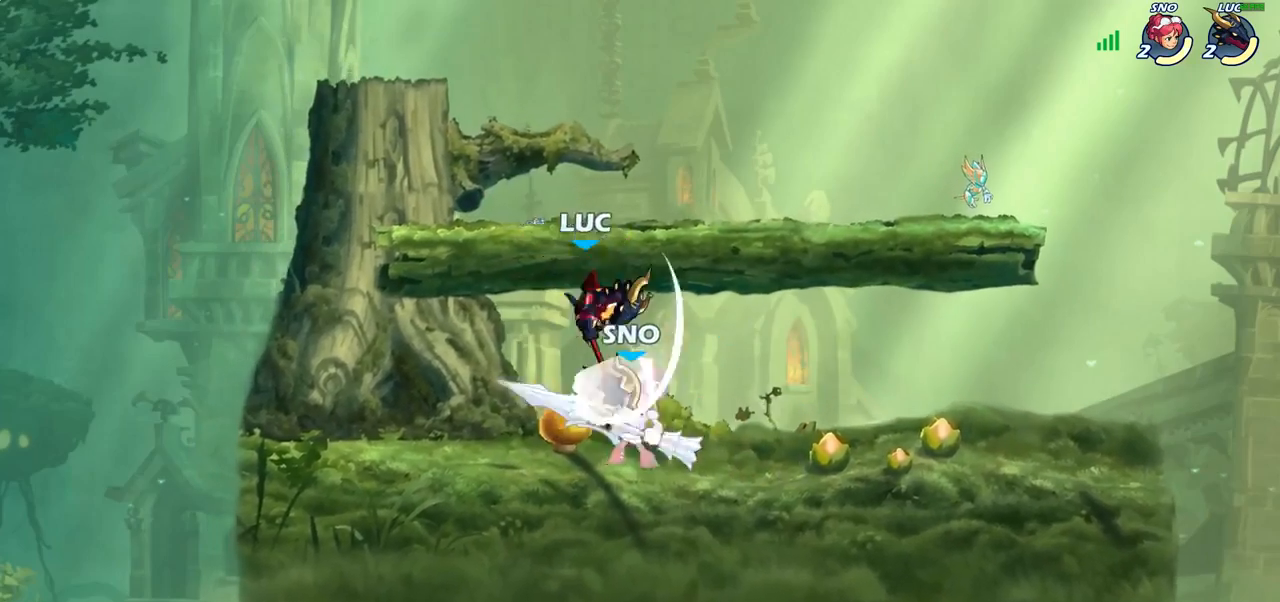
{"buttons": [], "left_stick": "left", "right_stick": "center", "events": [[167, "left_stick", "right"], [400, "left_stick", "down-left"], [500, "left_stick", "left"]]}
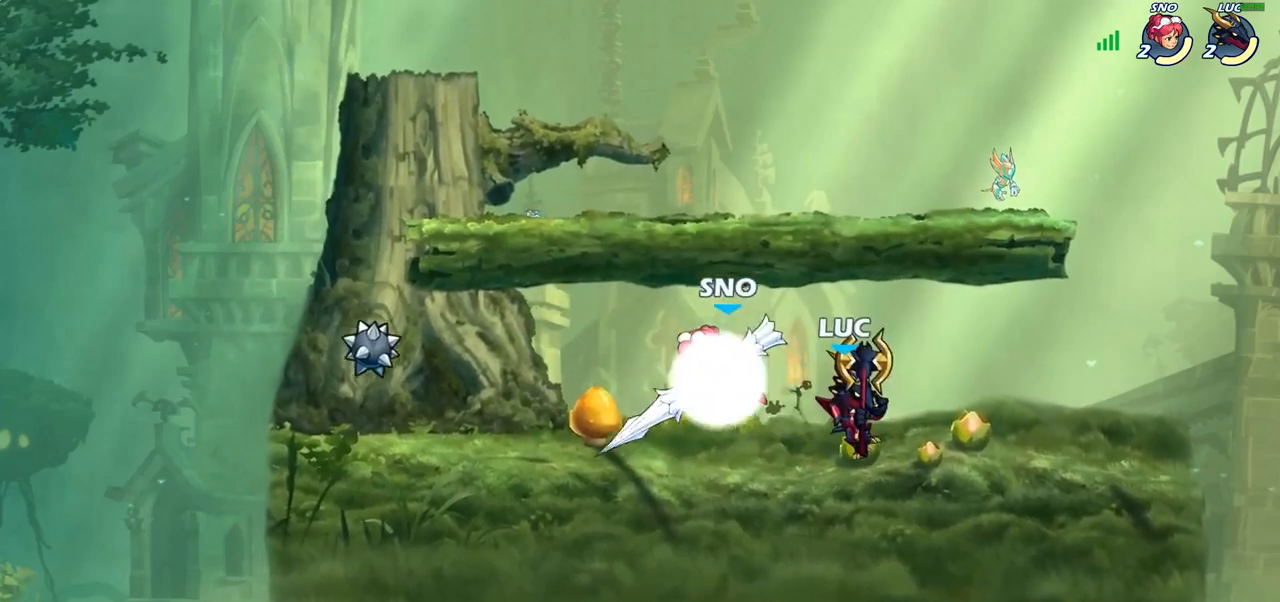
{"buttons": [], "left_stick": "center", "right_stick": "center", "events": [[150, "SQUARE", "down"], [200, "left_stick", "center"], [217, "SQUARE", "up"]]}
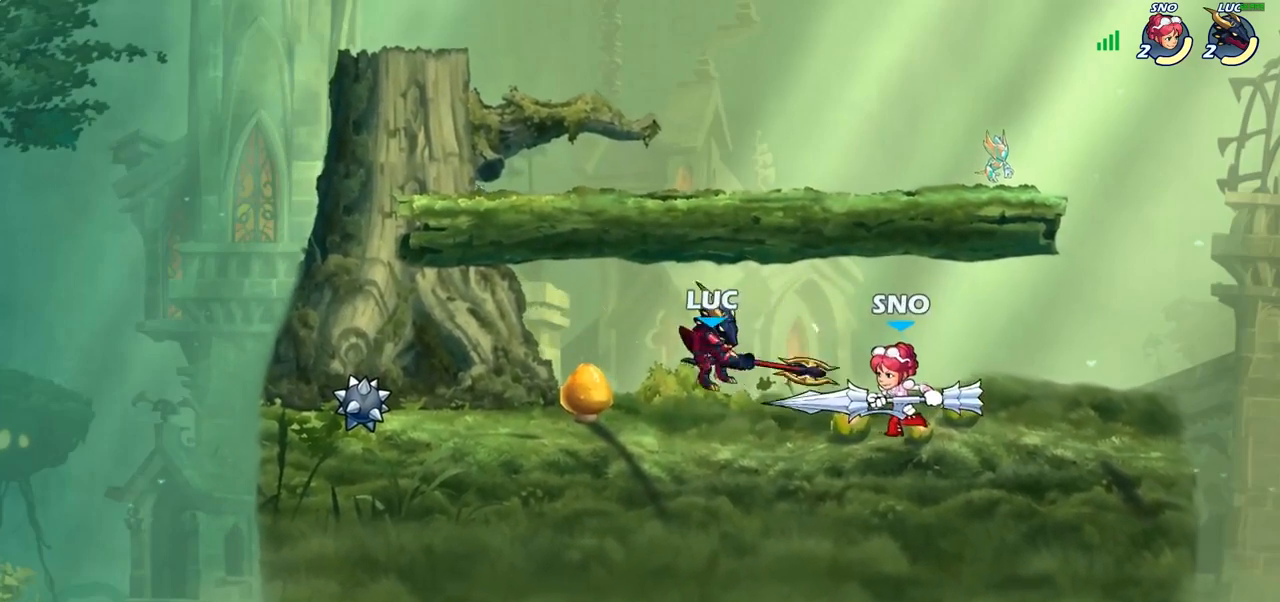
{"buttons": ["R2"], "left_stick": "up-right", "right_stick": "center", "events": [[200, "left_stick", "up-right"], [233, "CROSS", "down"], [317, "R2", "down"], [383, "CROSS", "up"]]}
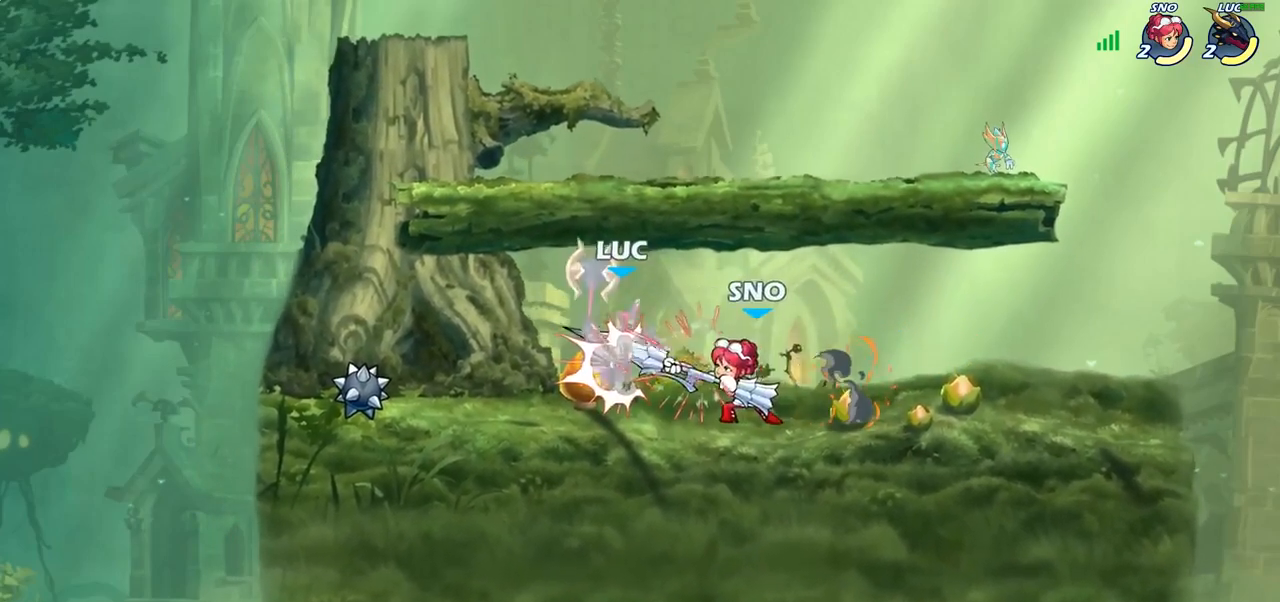
{"buttons": [], "left_stick": "center", "right_stick": "center", "events": [[17, "R2", "up"], [17, "left_stick", "center"], [167, "R2", "down"], [383, "SQUARE", "down"], [450, "R2", "up"], [483, "SQUARE", "up"]]}
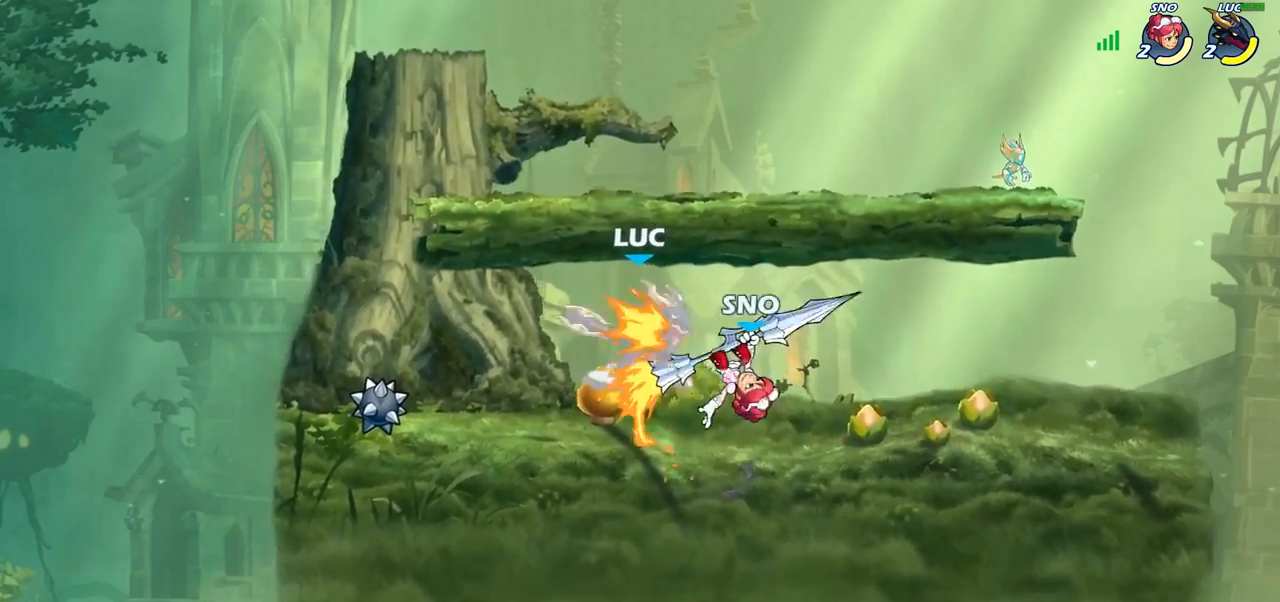
{"buttons": [], "left_stick": "center", "right_stick": "center", "events": [[67, "SQUARE", "down"], [183, "SQUARE", "up"], [350, "left_stick", "up"], [450, "left_stick", "center"]]}